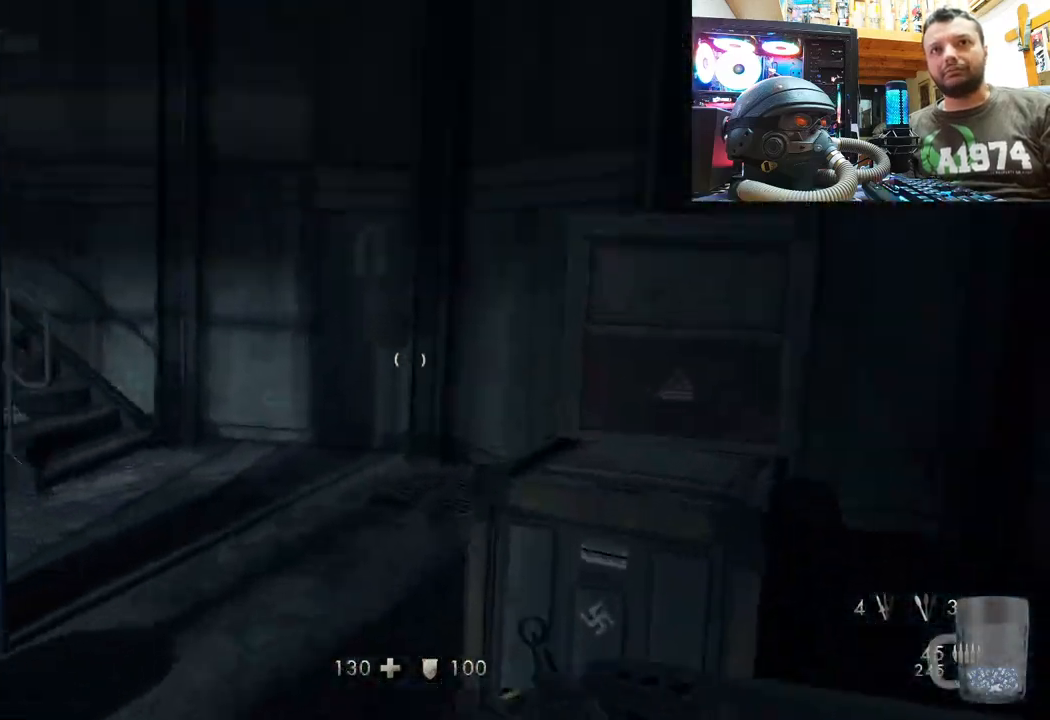
Gameplay with a controller (PlayStation layout); each line is a JSON object with the inputs held at the frame after it. "events" lists button and stick changes between this image and that frame as [ms after this image, input, new state], when the widget could be followed in between. Not read: TOUCHPAD.
{"buttons": [], "left_stick": "up-right", "right_stick": "down-left", "events": [[233, "right_stick", "down-left"], [283, "left_stick", "up-right"]]}
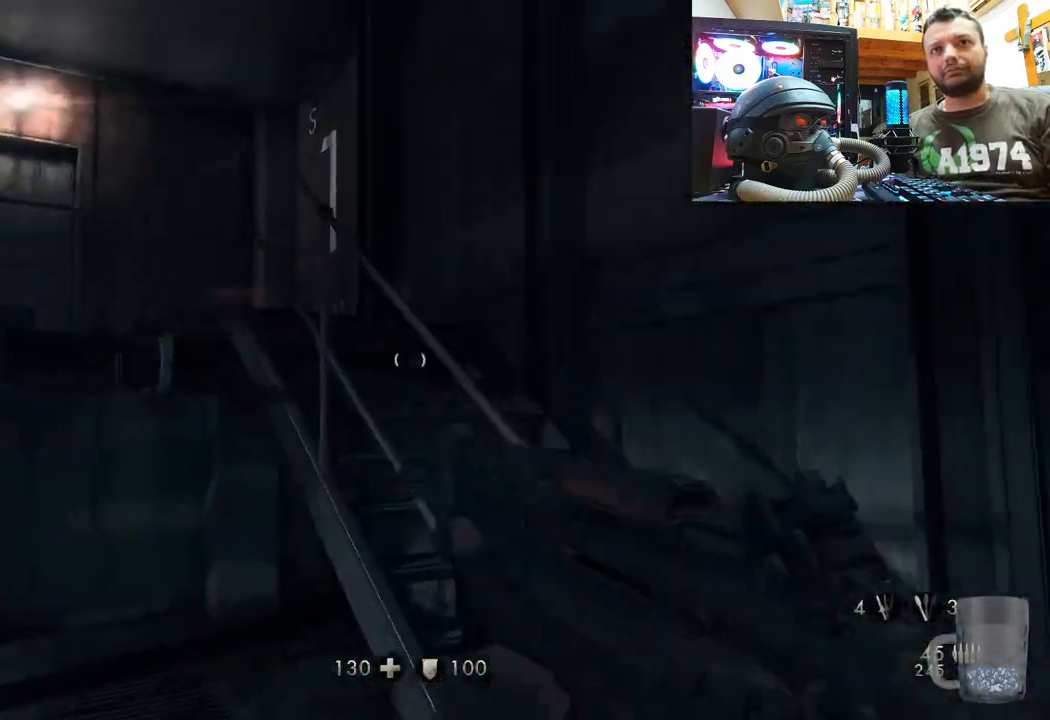
{"buttons": ["L3"], "left_stick": "up", "right_stick": "up", "events": [[167, "right_stick", "up-left"], [317, "L3", "down"], [317, "left_stick", "up"], [483, "right_stick", "up"]]}
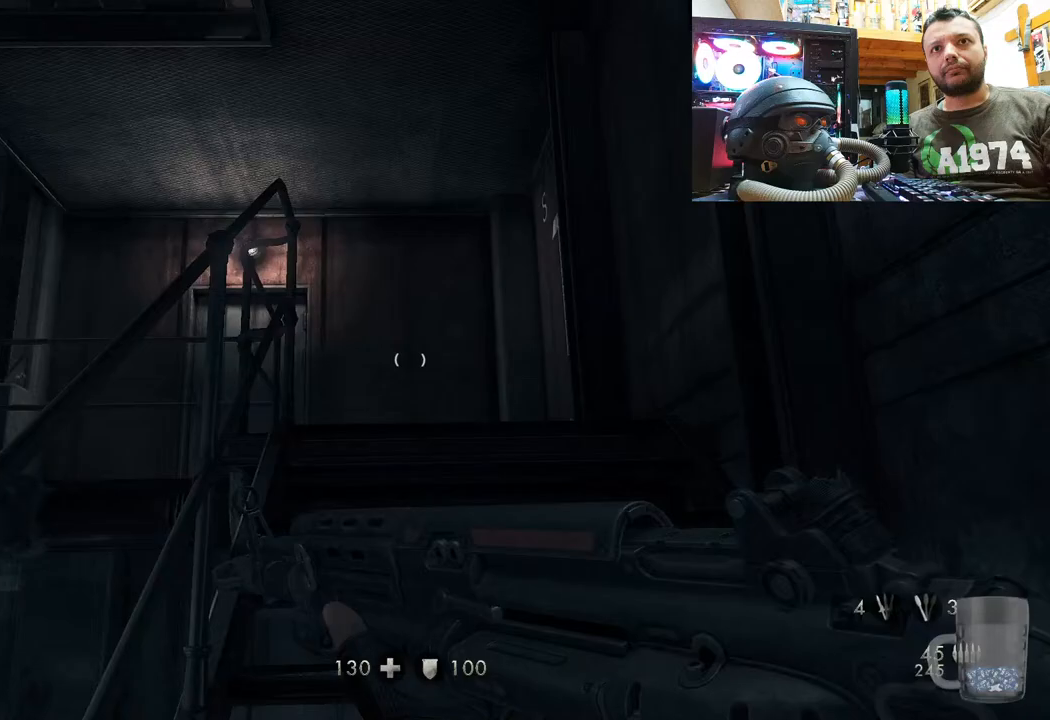
{"buttons": [], "left_stick": "center", "right_stick": "up-right", "events": [[83, "L3", "up"], [300, "right_stick", "up-right"], [433, "left_stick", "center"]]}
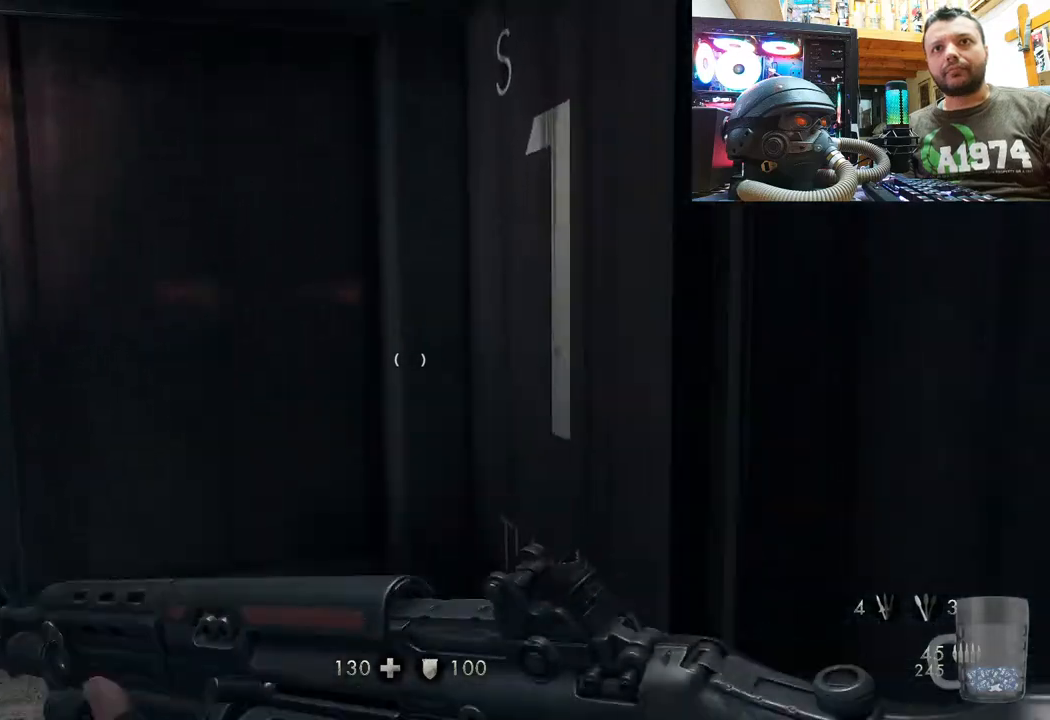
{"buttons": [], "left_stick": "down-right", "right_stick": "left", "events": [[67, "left_stick", "left"], [233, "right_stick", "left"], [300, "left_stick", "down-right"]]}
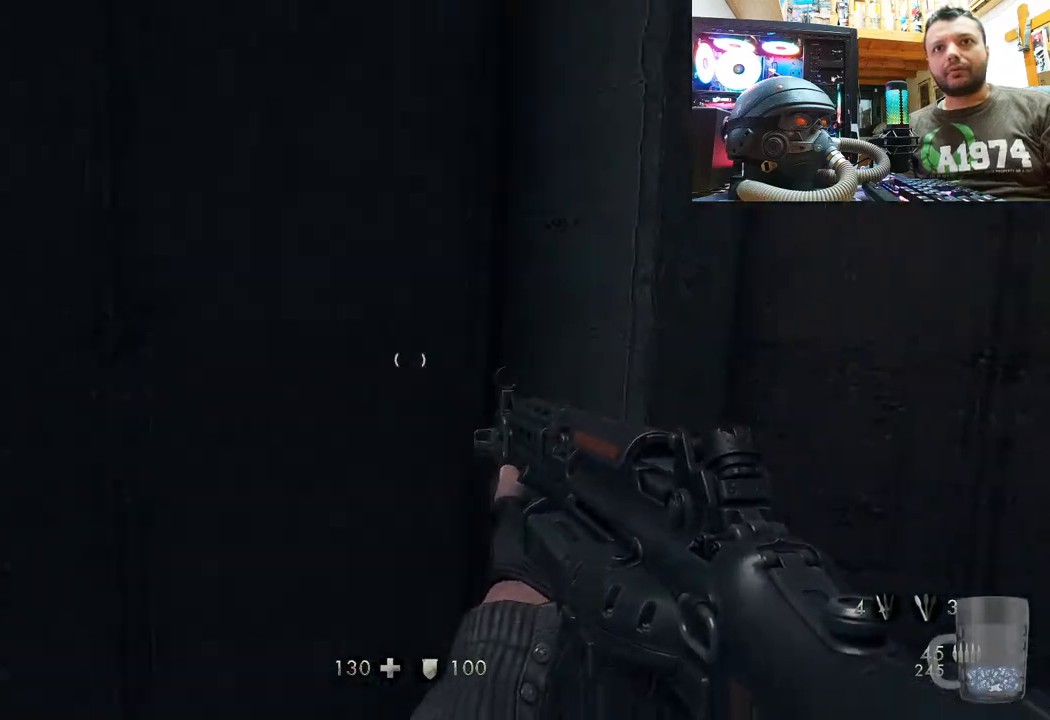
{"buttons": [], "left_stick": "right", "right_stick": "left", "events": [[167, "left_stick", "center"], [267, "left_stick", "right"]]}
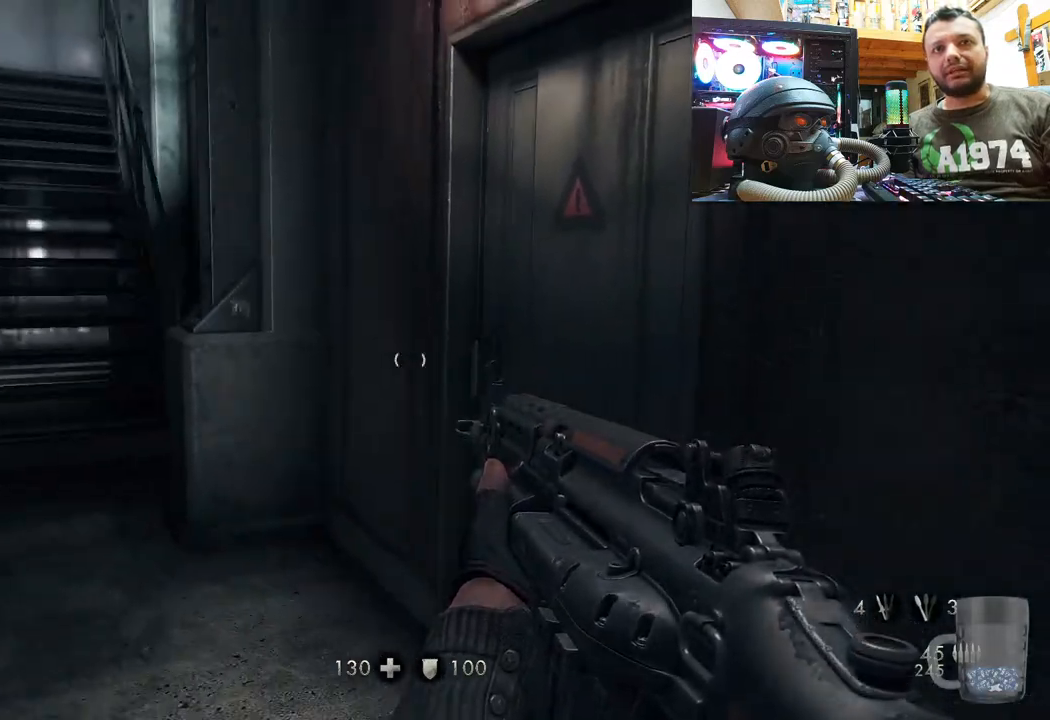
{"buttons": [], "left_stick": "up", "right_stick": "left", "events": [[200, "left_stick", "up-right"], [433, "left_stick", "up"]]}
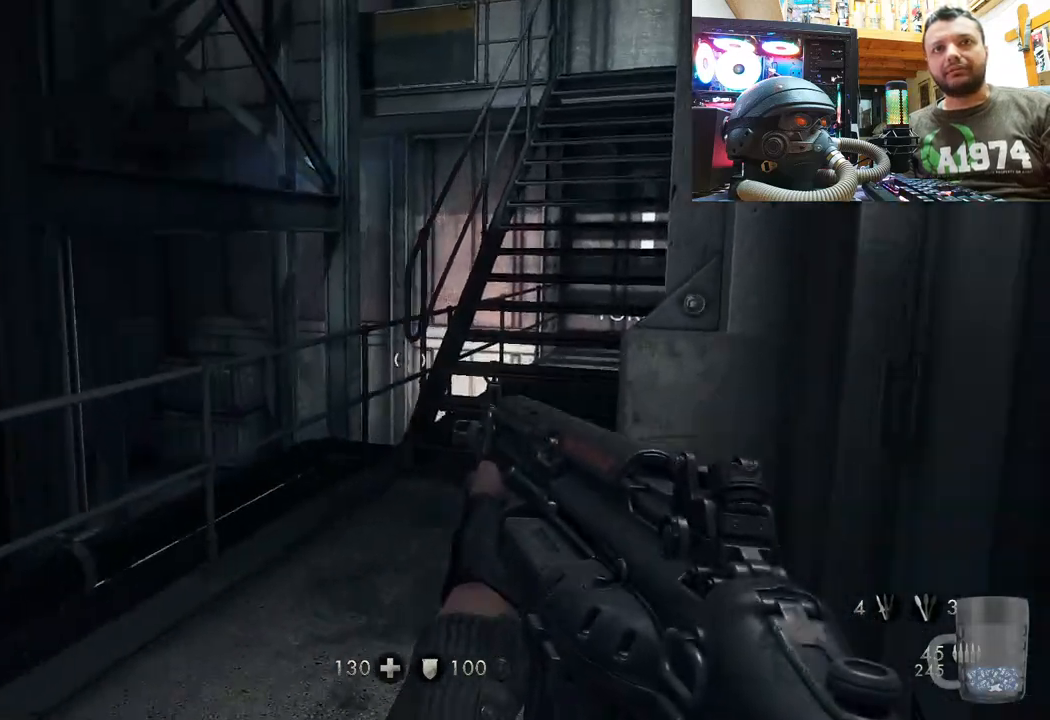
{"buttons": [], "left_stick": "up", "right_stick": "right", "events": [[133, "right_stick", "center"], [267, "left_stick", "center"], [383, "right_stick", "right"], [400, "left_stick", "up"]]}
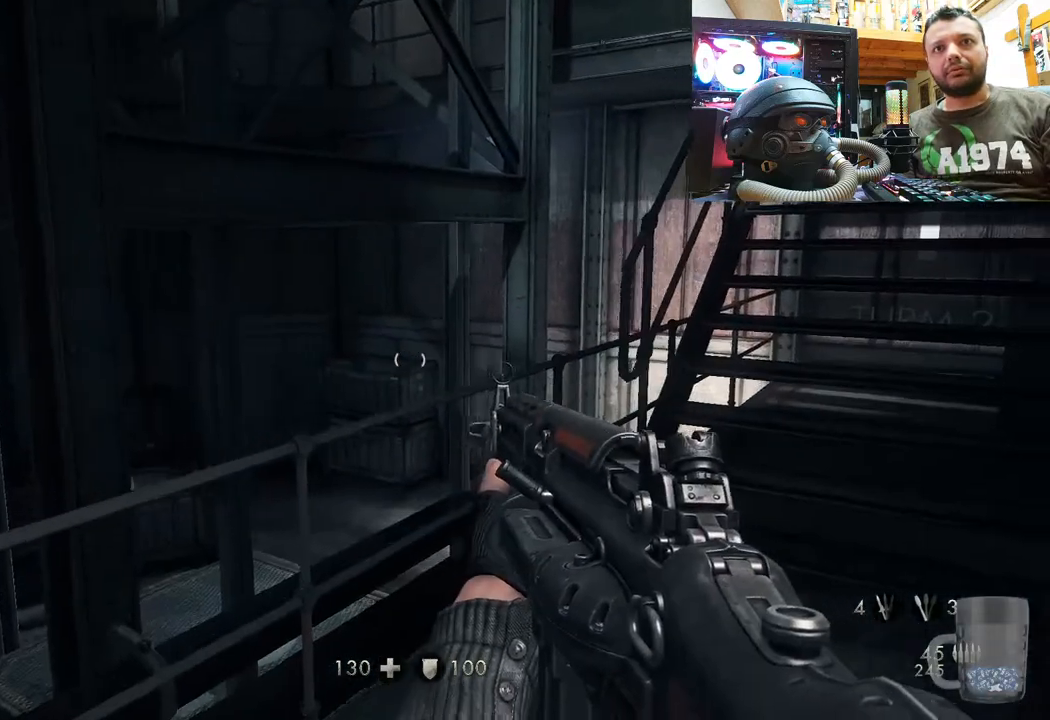
{"buttons": [], "left_stick": "center", "right_stick": "center", "events": [[317, "left_stick", "center"], [317, "right_stick", "center"]]}
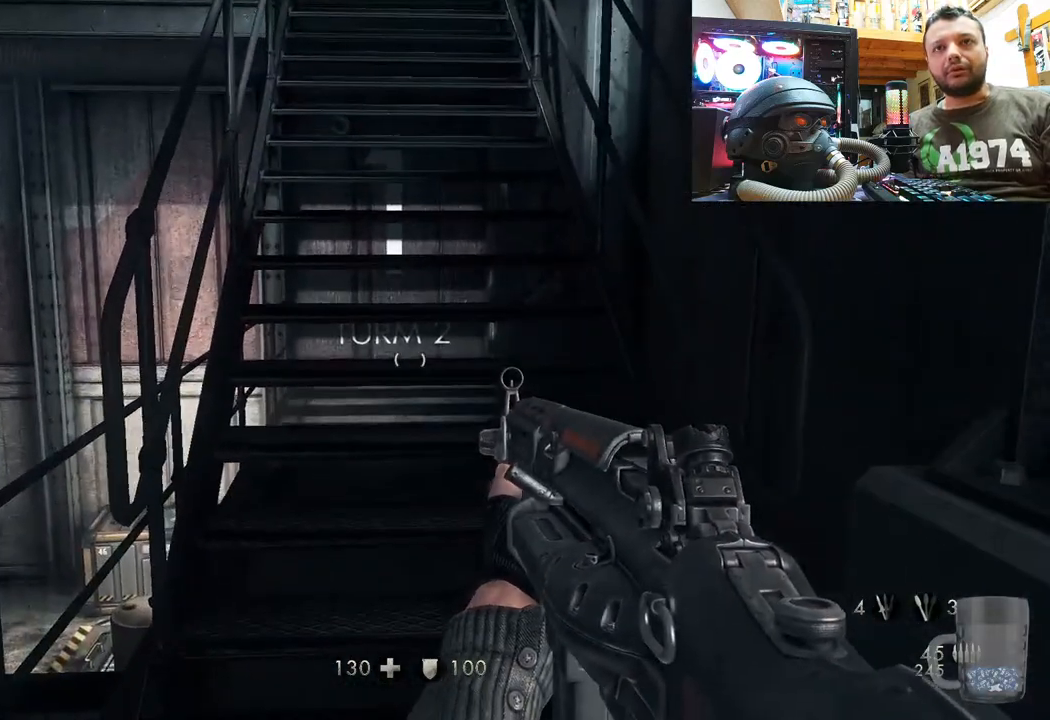
{"buttons": ["L3"], "left_stick": "up", "right_stick": "down-left", "events": [[217, "left_stick", "up-right"], [250, "right_stick", "down-left"], [300, "left_stick", "up"], [367, "L3", "down"]]}
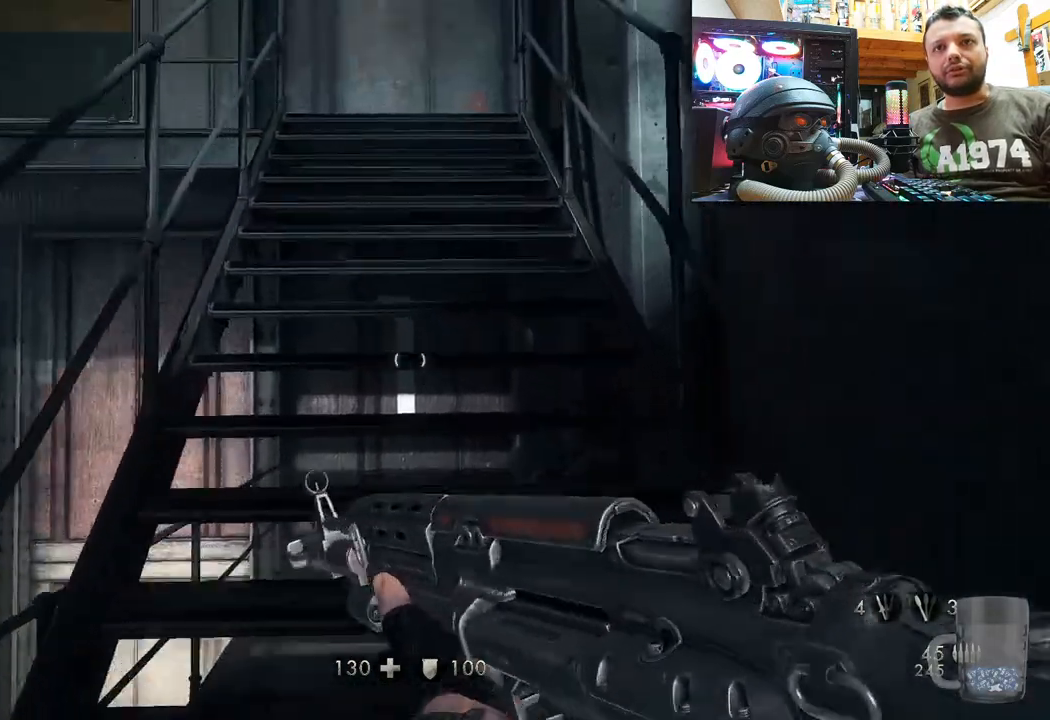
{"buttons": [], "left_stick": "up", "right_stick": "up-left", "events": [[100, "L3", "up"], [117, "right_stick", "center"], [333, "right_stick", "up"], [400, "right_stick", "up-left"]]}
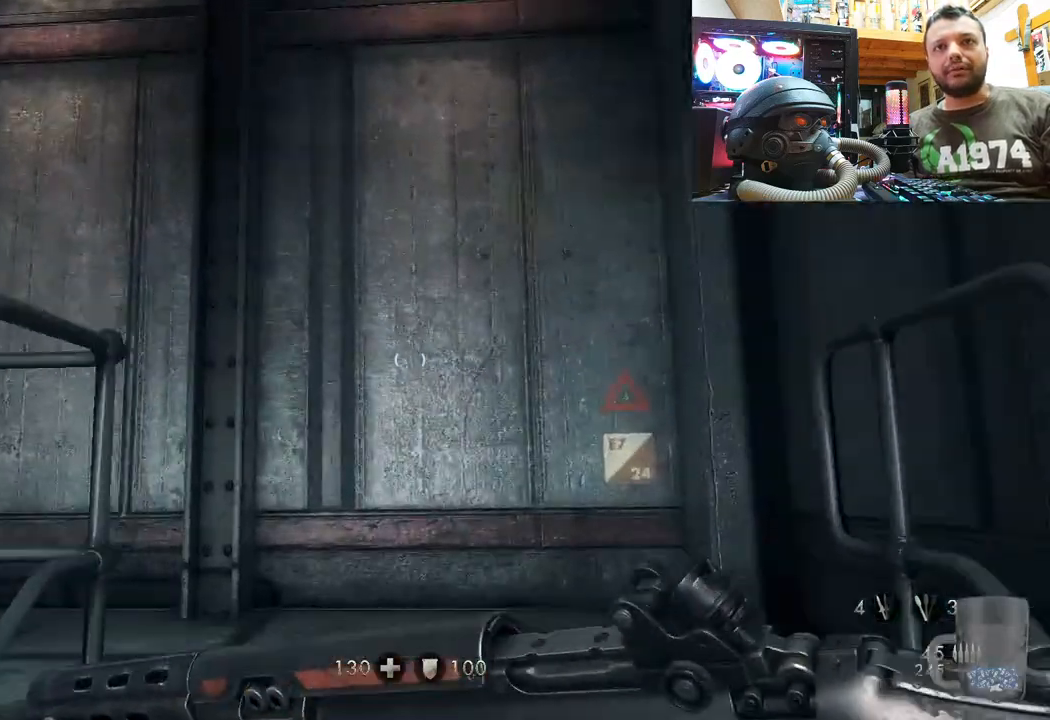
{"buttons": [], "left_stick": "up-right", "right_stick": "up-left", "events": [[83, "left_stick", "right"], [317, "left_stick", "up-right"]]}
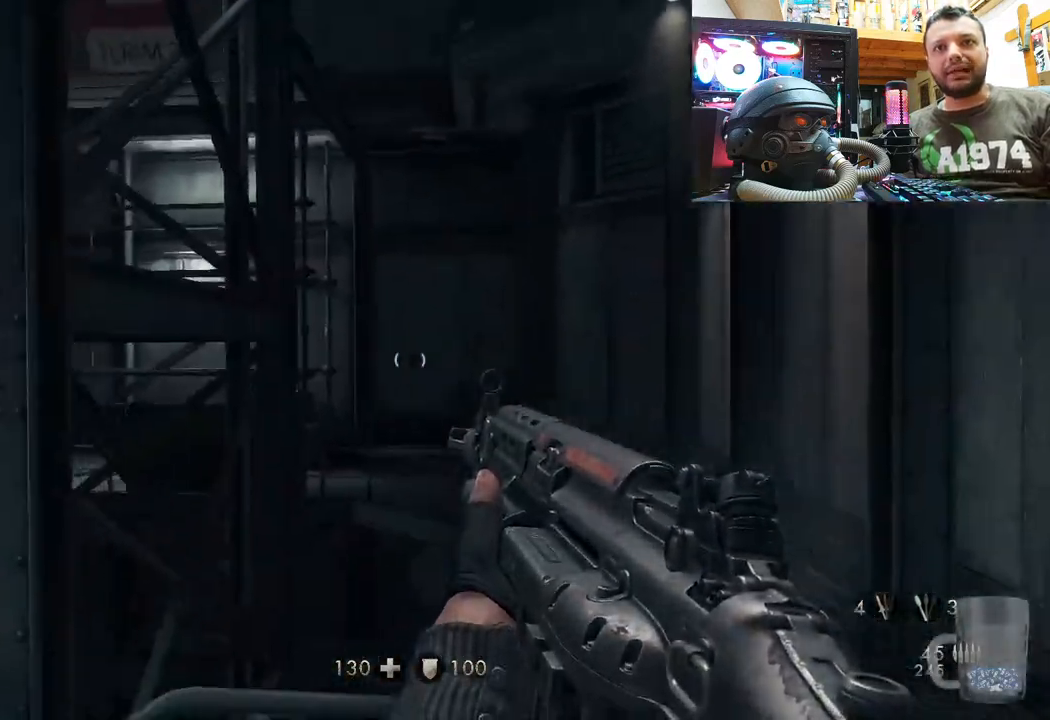
{"buttons": ["L3"], "left_stick": "up", "right_stick": "up", "events": [[150, "right_stick", "center"], [433, "L3", "down"], [433, "left_stick", "up"], [450, "right_stick", "up"]]}
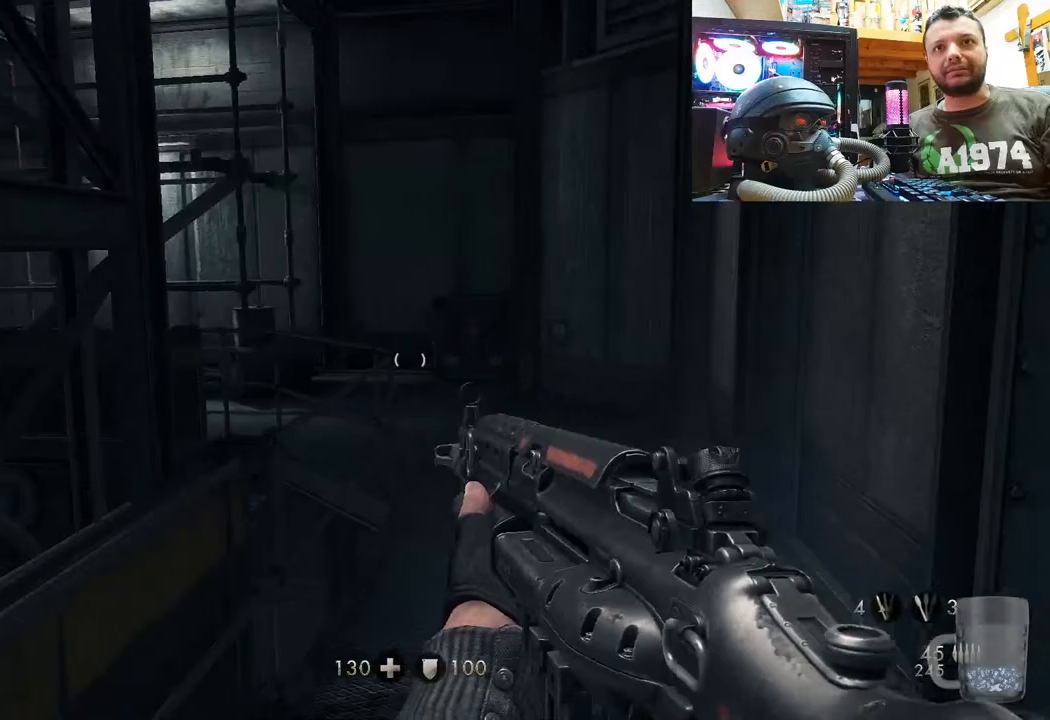
{"buttons": [], "left_stick": "up-right", "right_stick": "left", "events": [[167, "L3", "up"], [317, "right_stick", "left"], [400, "left_stick", "up-right"]]}
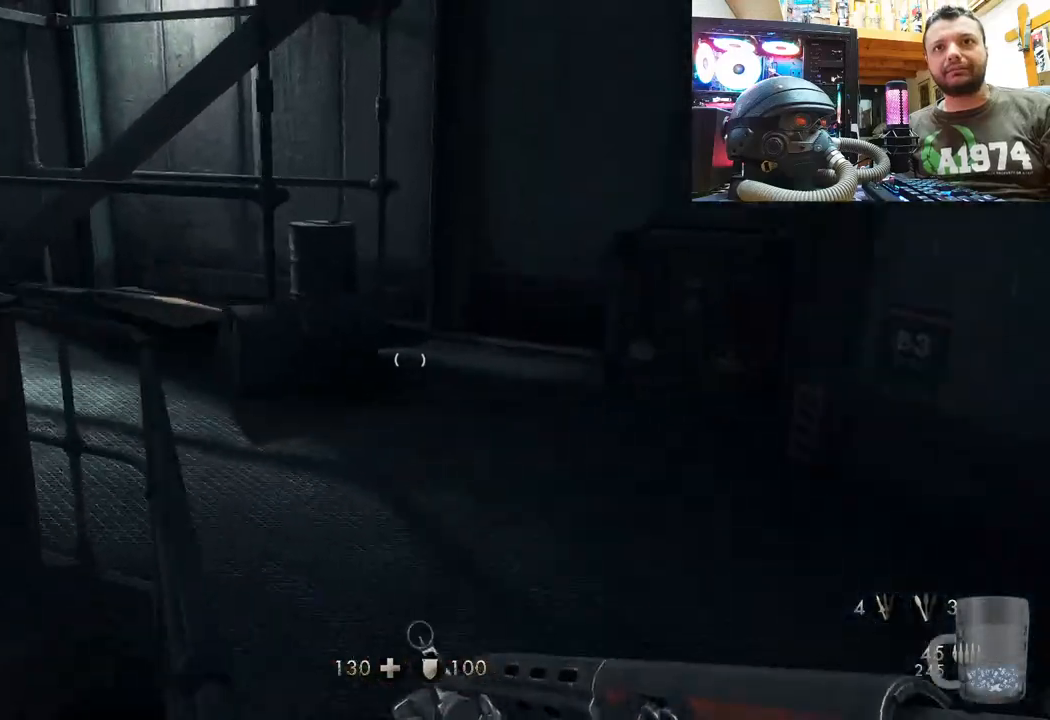
{"buttons": ["L3"], "left_stick": "up", "right_stick": "center", "events": [[33, "left_stick", "right"], [200, "right_stick", "down-left"], [233, "left_stick", "up-right"], [400, "right_stick", "center"], [483, "left_stick", "up"], [500, "L3", "down"]]}
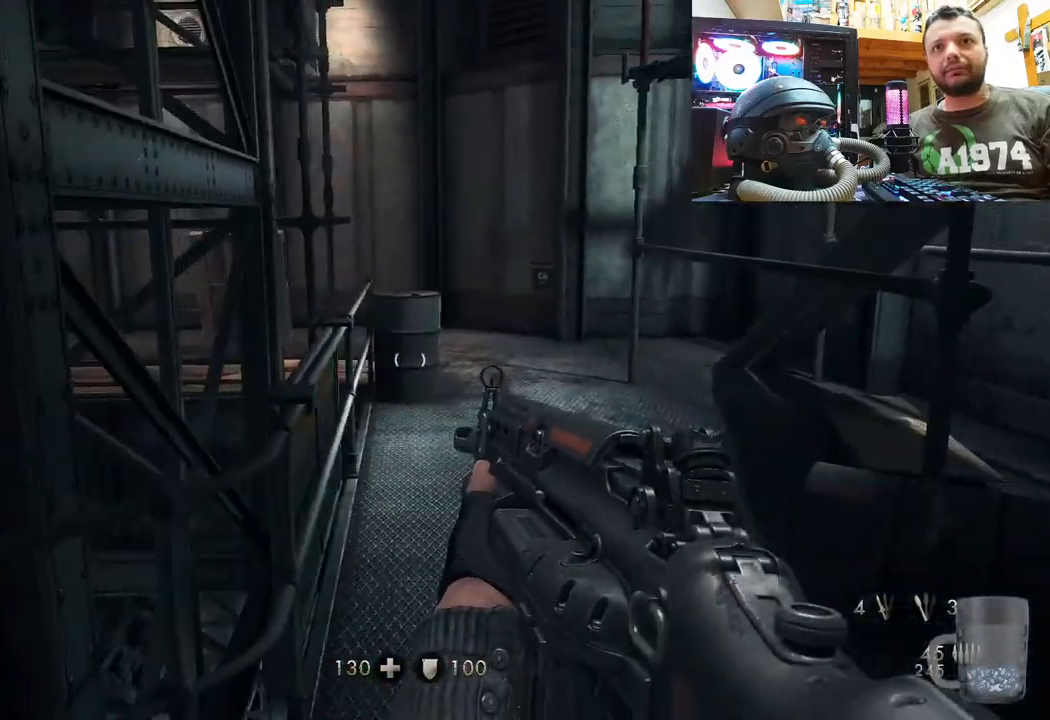
{"buttons": [], "left_stick": "up-right", "right_stick": "left", "events": [[233, "L3", "up"], [500, "left_stick", "up-right"], [500, "right_stick", "left"]]}
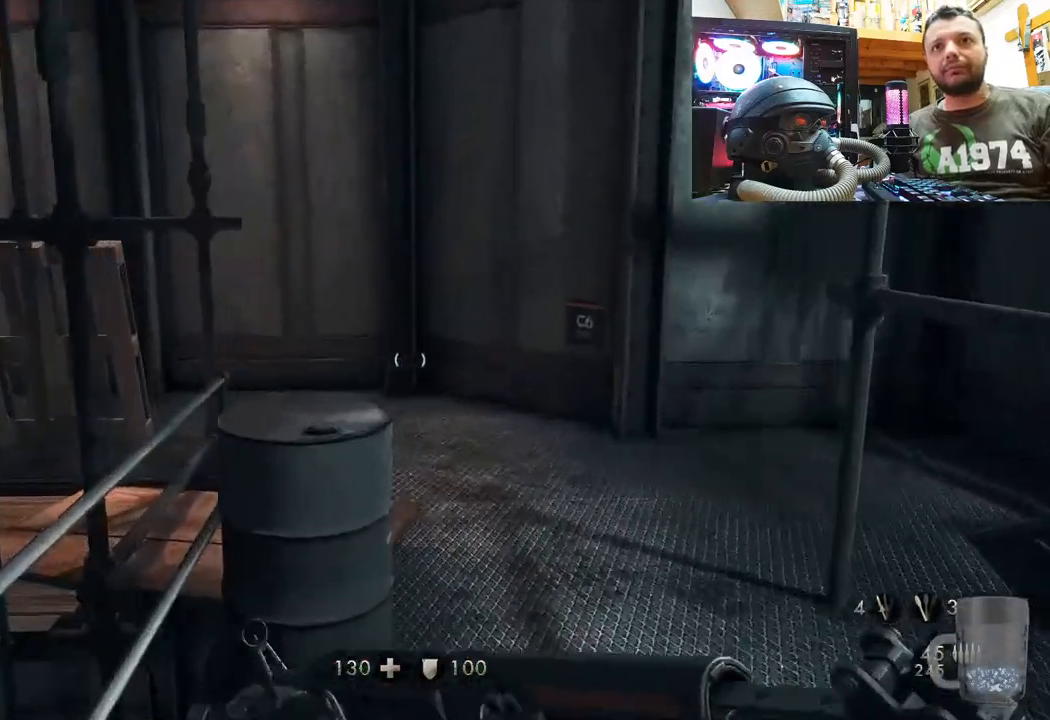
{"buttons": [], "left_stick": "up-right", "right_stick": "center", "events": [[483, "right_stick", "center"]]}
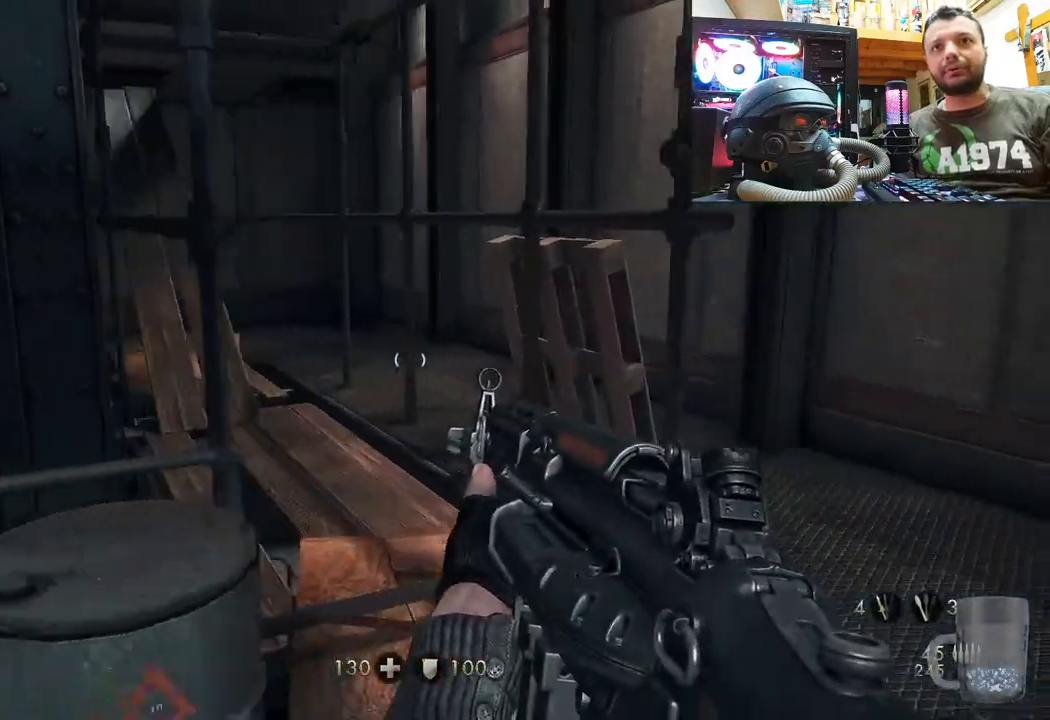
{"buttons": [], "left_stick": "up-right", "right_stick": "up-left", "events": [[183, "right_stick", "up-left"]]}
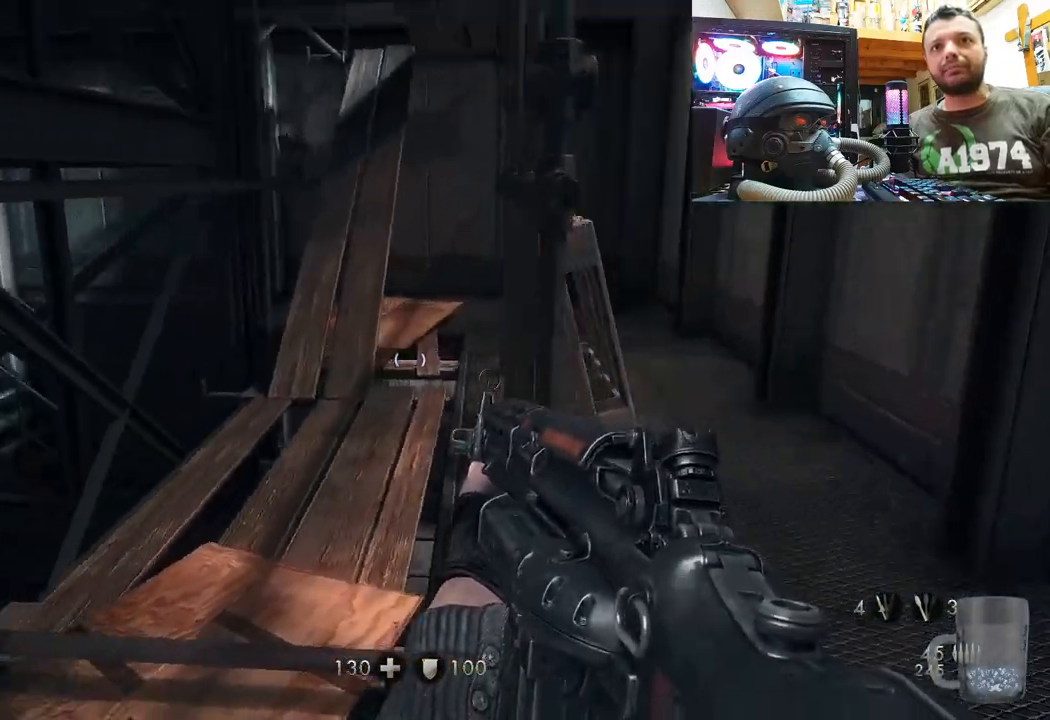
{"buttons": [], "left_stick": "up-right", "right_stick": "up-left", "events": [[67, "right_stick", "center"], [500, "right_stick", "up-left"]]}
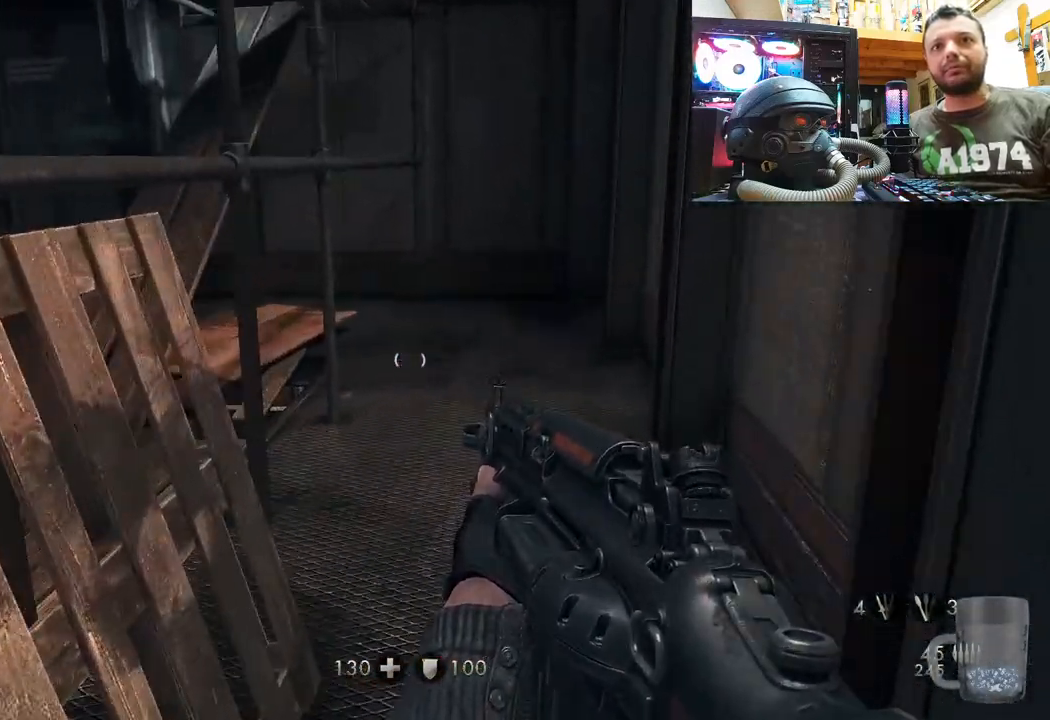
{"buttons": [], "left_stick": "up-right", "right_stick": "center", "events": [[183, "right_stick", "left"], [467, "right_stick", "center"]]}
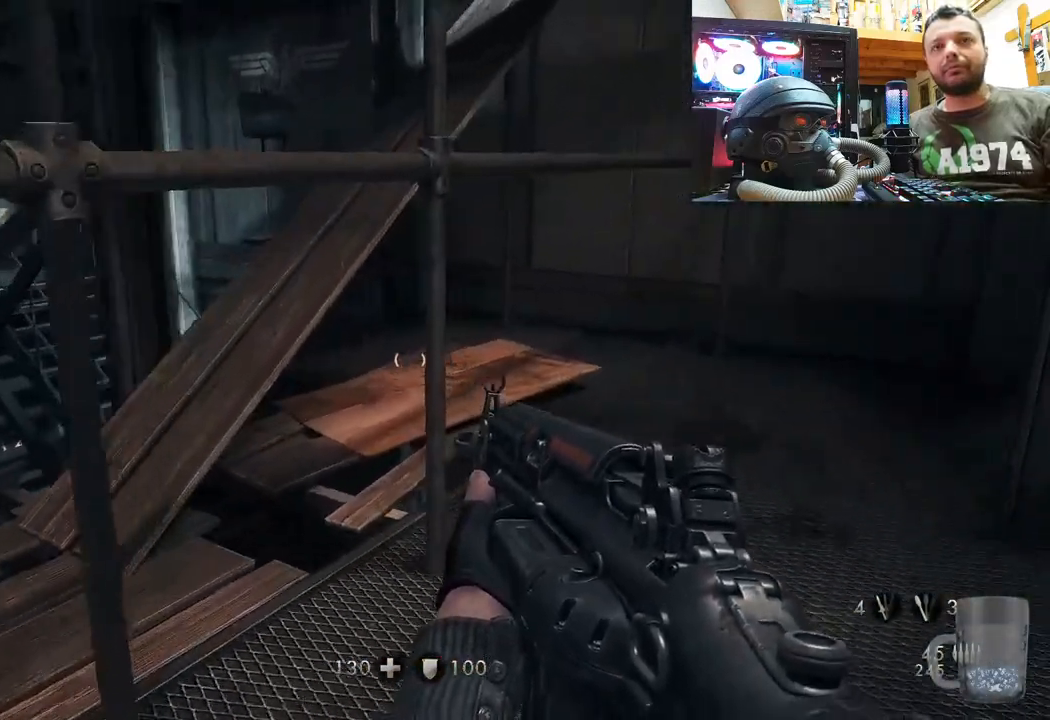
{"buttons": [], "left_stick": "right", "right_stick": "center", "events": [[100, "right_stick", "down-left"], [283, "left_stick", "right"], [383, "right_stick", "center"]]}
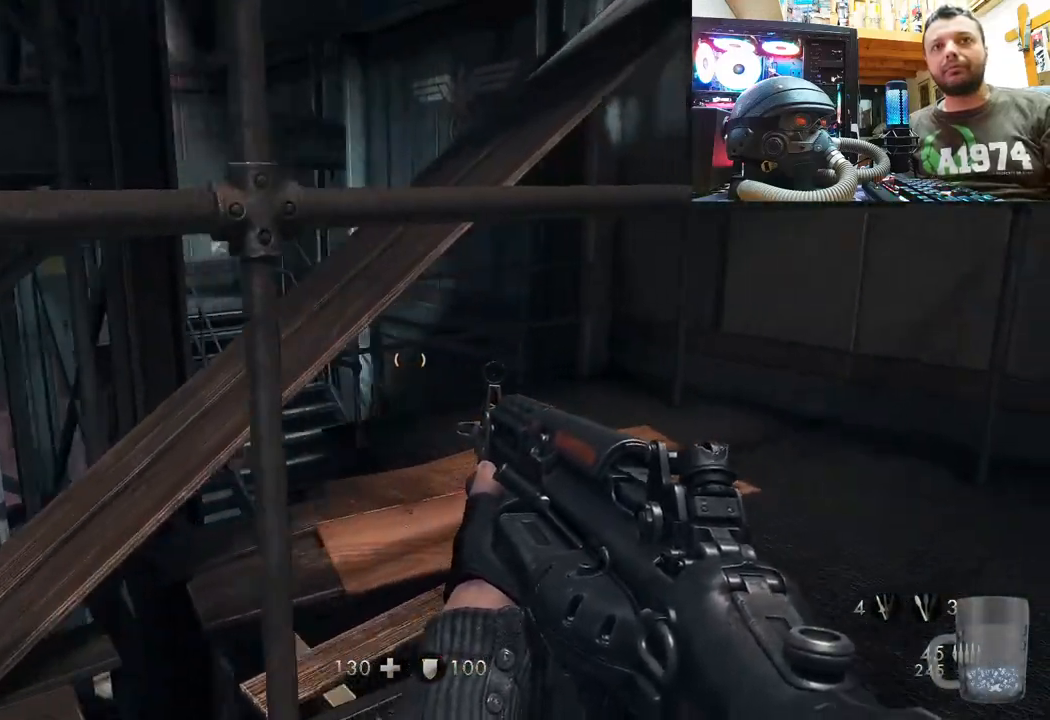
{"buttons": [], "left_stick": "up-right", "right_stick": "up-left", "events": [[17, "left_stick", "up-right"], [200, "right_stick", "left"], [433, "right_stick", "up-left"]]}
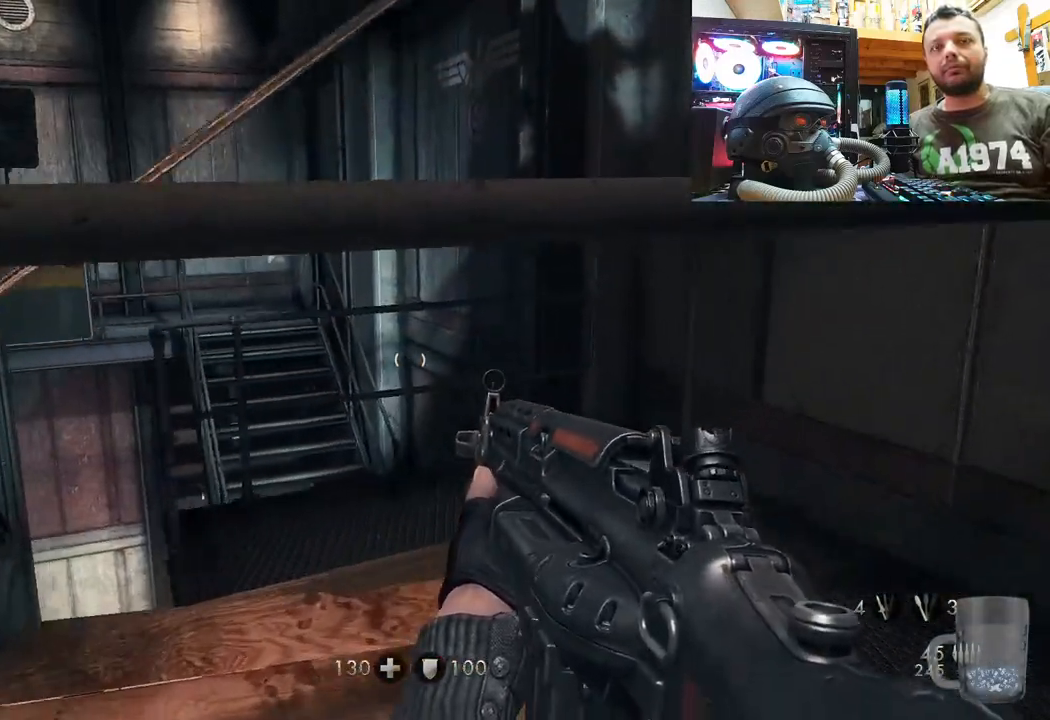
{"buttons": [], "left_stick": "up-left", "right_stick": "up-left", "events": [[200, "left_stick", "down-left"], [483, "left_stick", "up-left"]]}
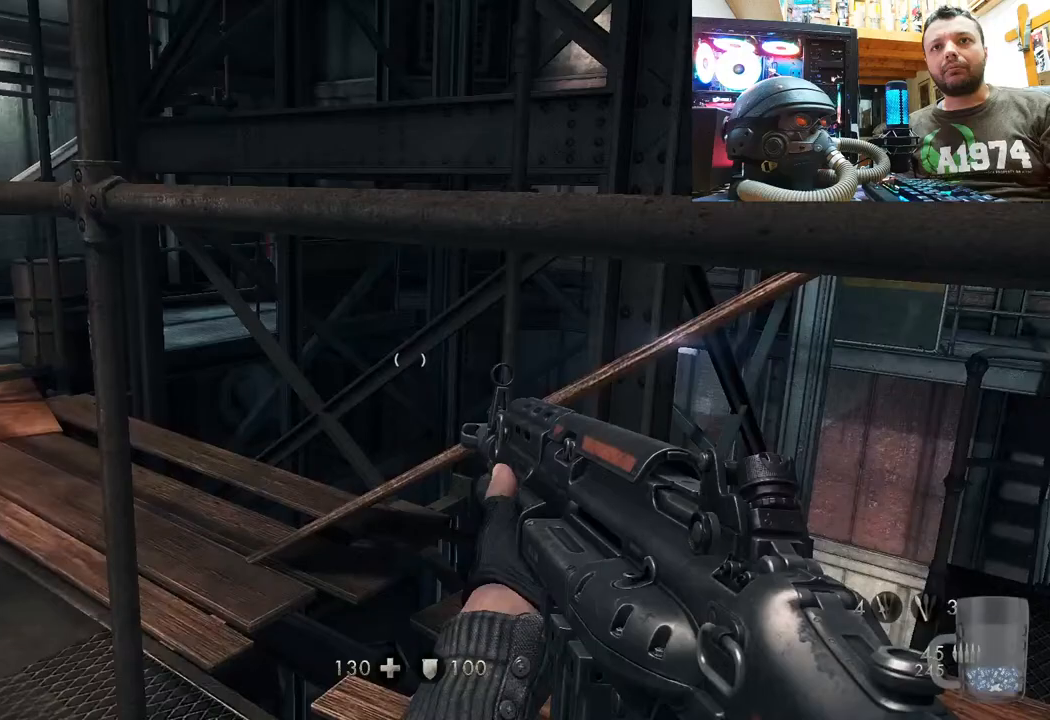
{"buttons": ["L3"], "left_stick": "up-left", "right_stick": "center", "events": [[100, "L3", "down"], [183, "right_stick", "center"]]}
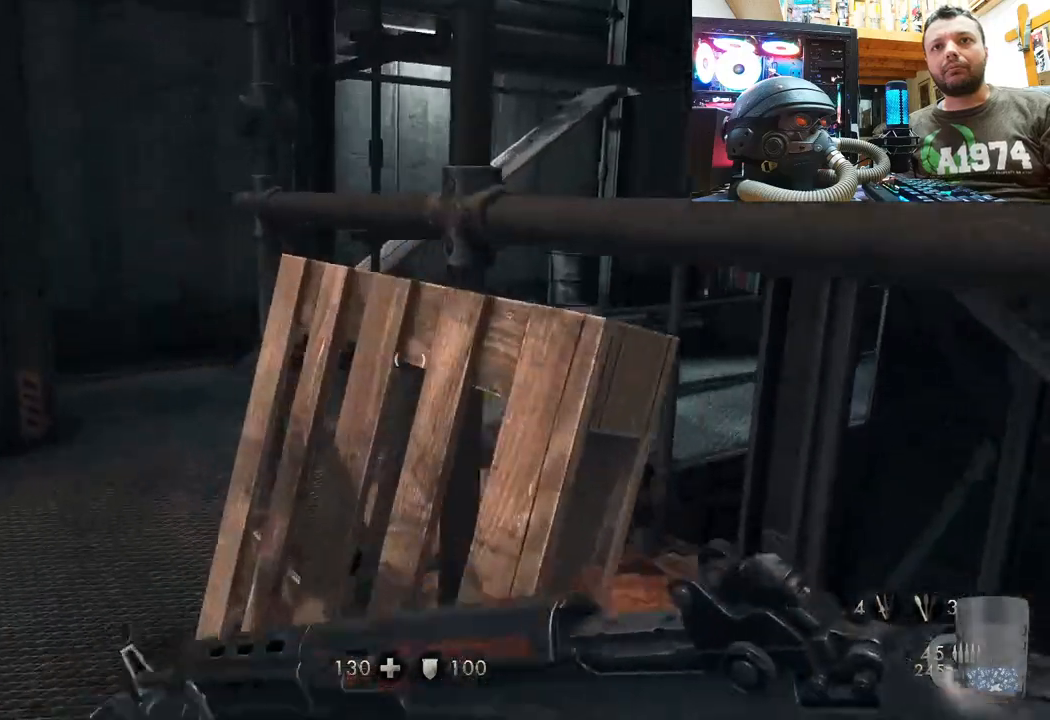
{"buttons": [], "left_stick": "up-left", "right_stick": "right", "events": [[183, "right_stick", "right"], [200, "L3", "up"]]}
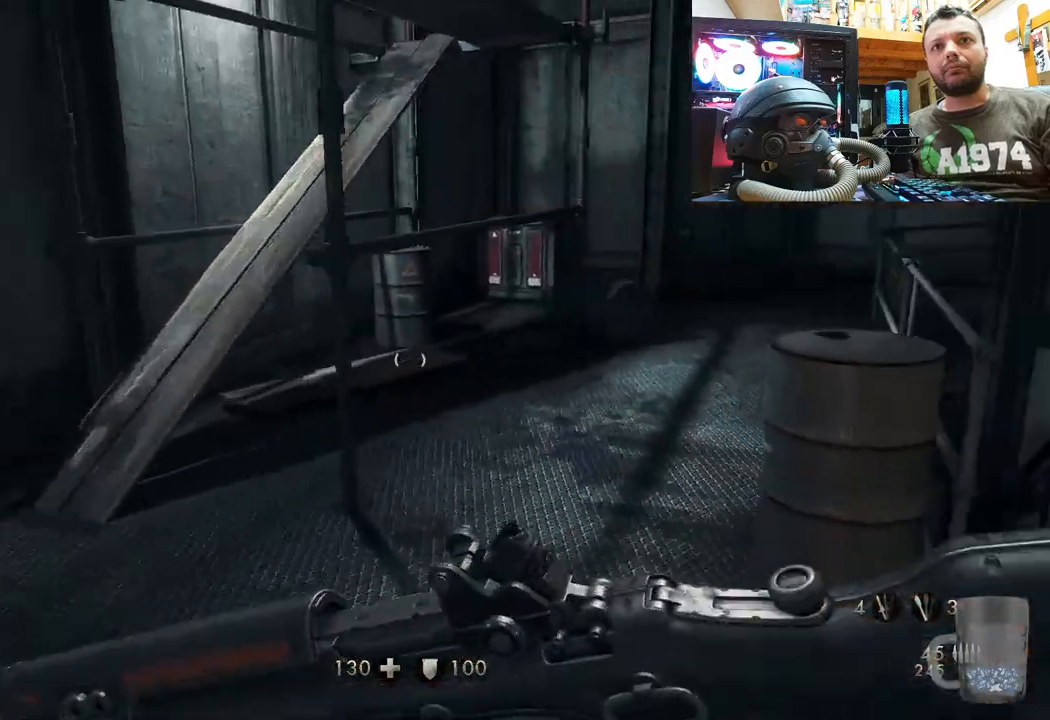
{"buttons": [], "left_stick": "up", "right_stick": "center", "events": [[183, "right_stick", "center"], [417, "left_stick", "up"]]}
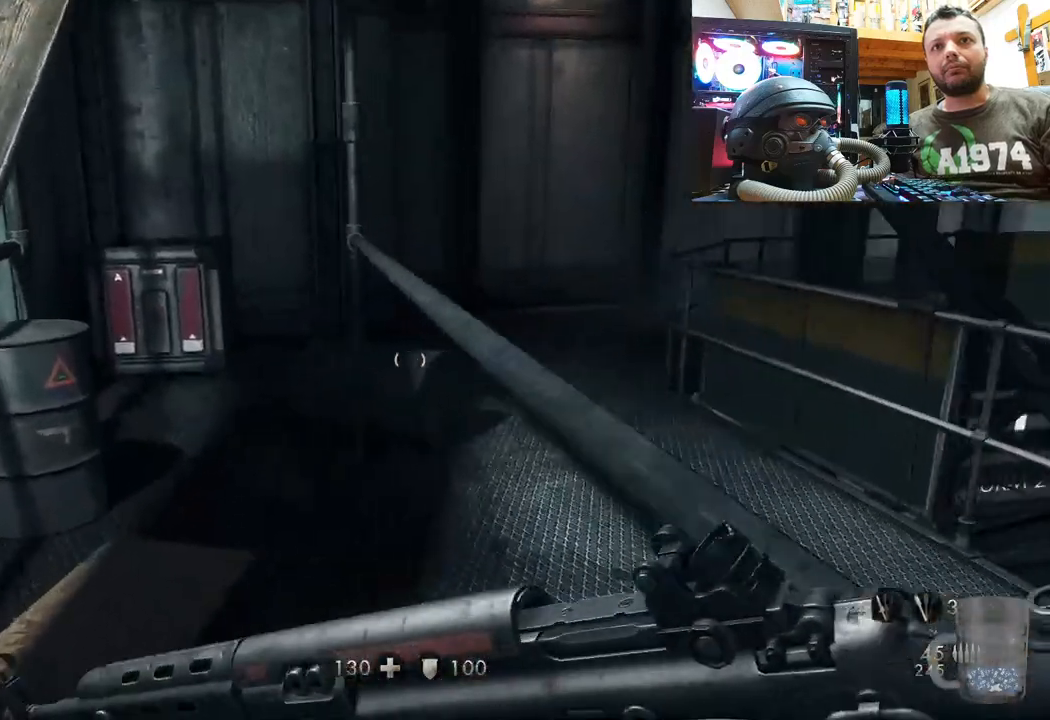
{"buttons": [], "left_stick": "up-right", "right_stick": "up-left", "events": [[183, "left_stick", "up-right"], [250, "right_stick", "up-left"]]}
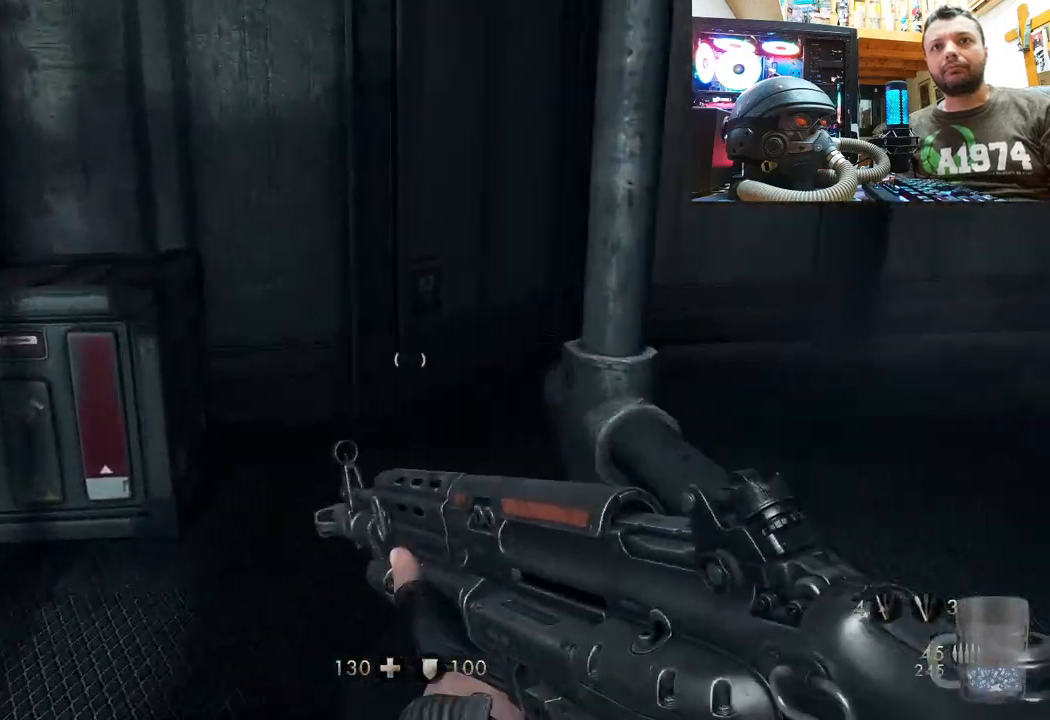
{"buttons": [], "left_stick": "up", "right_stick": "right", "events": [[67, "left_stick", "up"], [83, "right_stick", "right"]]}